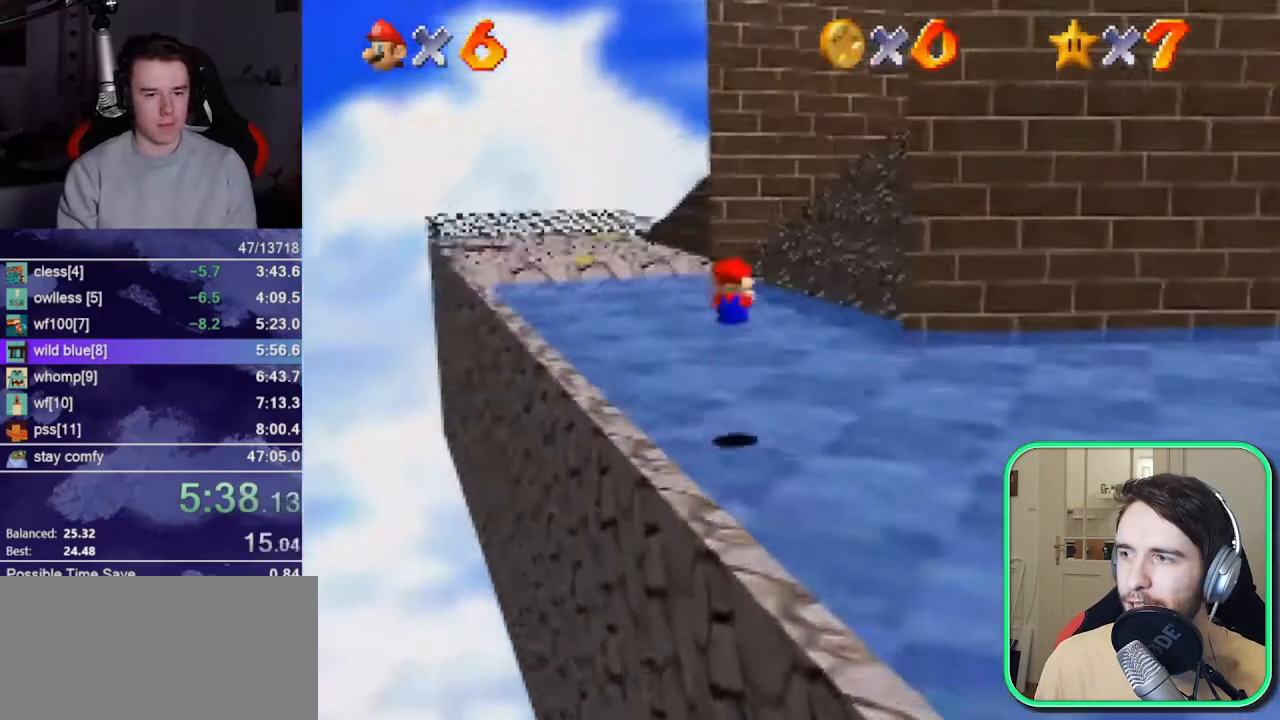
Gameplay with a controller (Nintendo layout); each line is a JSON object with the inputs held at the frame after it. "events" lists button and stick changes between this image and that frame as [ms after this image, input, new state], when the widget could be followed in between. Not read: L3 R3.
{"buttons": [], "left_stick": "up", "events": [[300, "B", "down"], [400, "B", "up"]]}
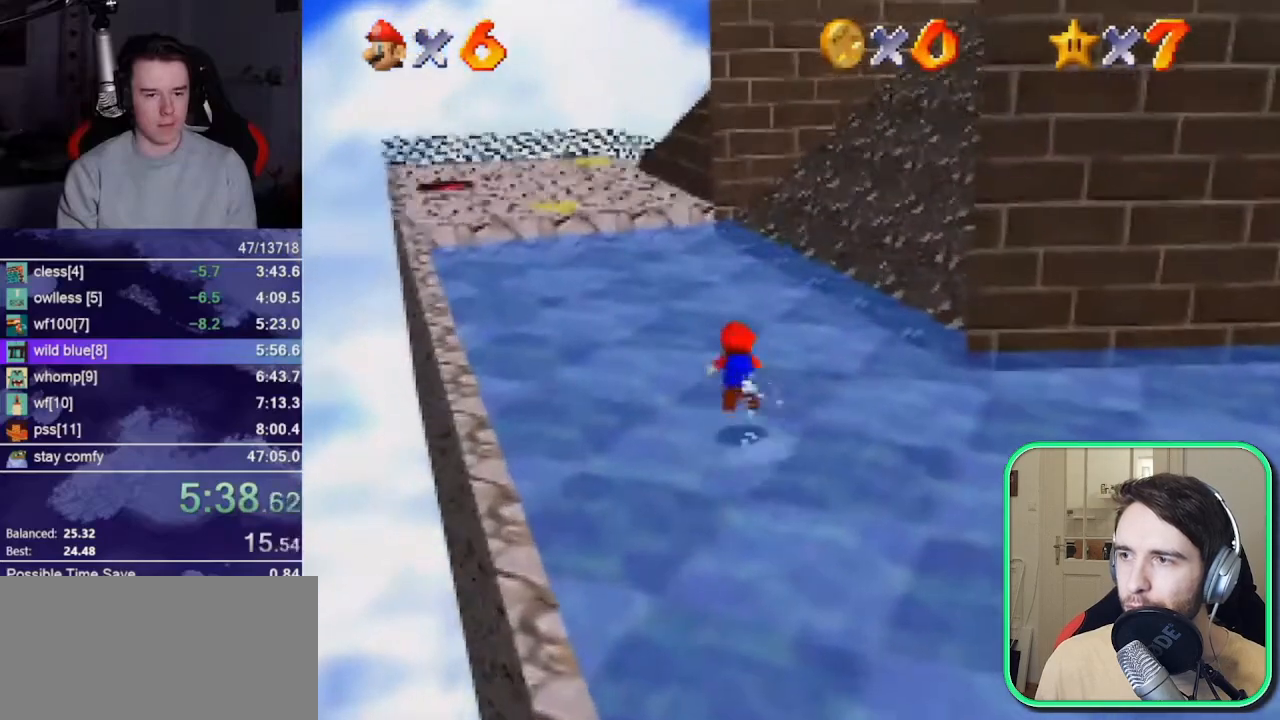
{"buttons": [], "left_stick": "up-left", "events": [[133, "left_stick", "up-left"], [167, "B", "down"], [200, "A", "down"], [200, "B", "up"], [233, "A", "up"]]}
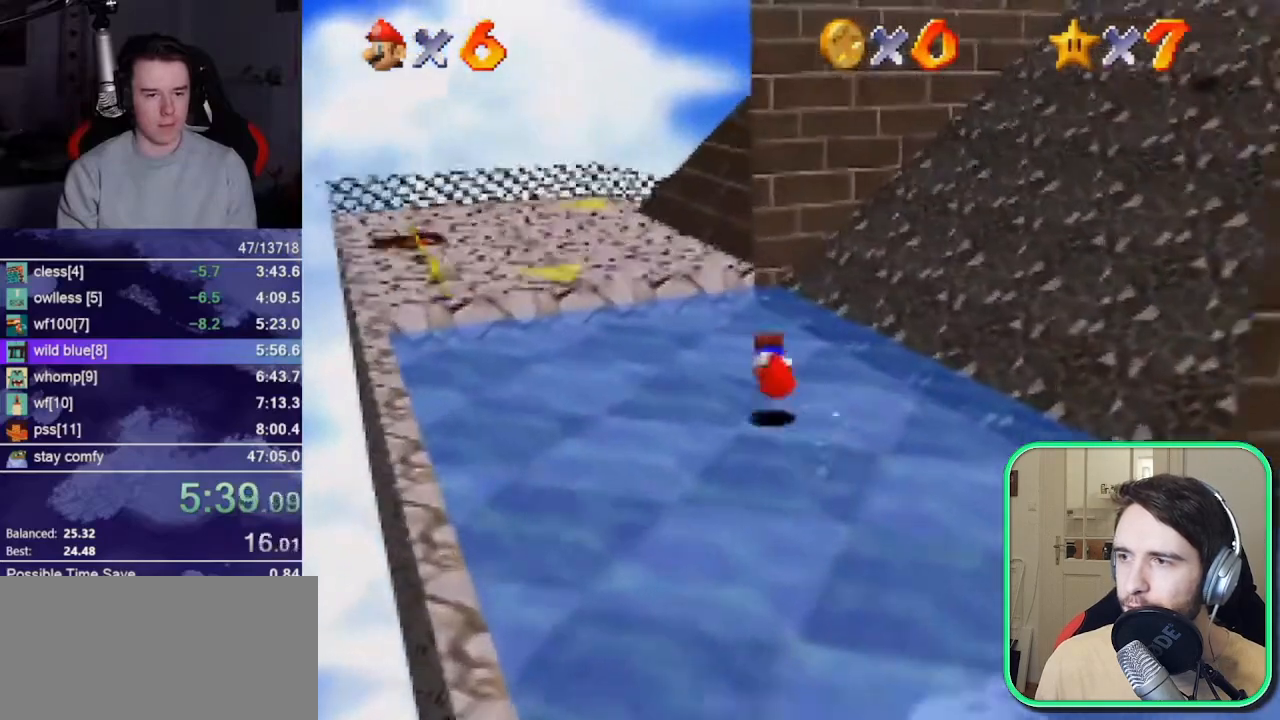
{"buttons": [], "left_stick": "up-left", "events": [[200, "A", "down"], [267, "A", "up"], [300, "B", "down"], [467, "B", "up"]]}
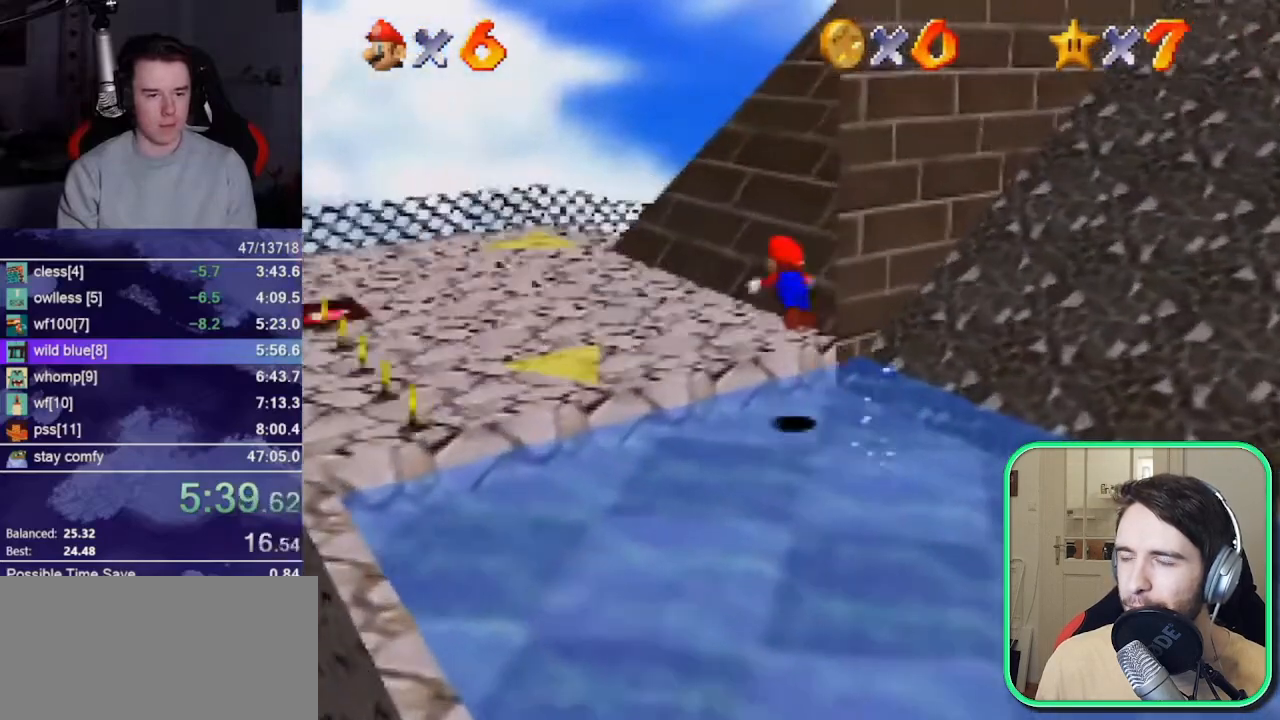
{"buttons": [], "left_stick": "left", "events": [[167, "left_stick", "left"], [200, "B", "down"], [233, "A", "down"], [233, "C_DOWN", "down"], [233, "C_LEFT", "down"], [333, "A", "up"], [333, "B", "up"], [333, "C_DOWN", "up"], [333, "C_LEFT", "up"]]}
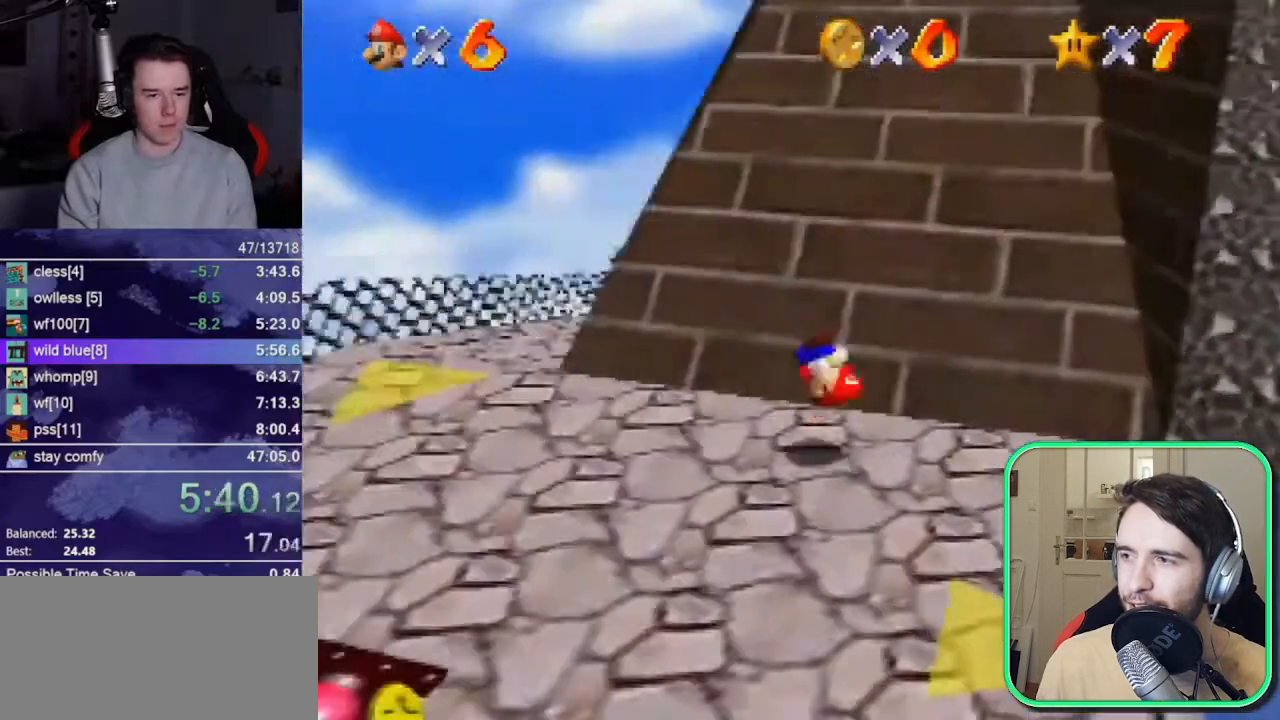
{"buttons": ["B"], "left_stick": "up-left", "events": [[133, "left_stick", "up-left"], [500, "B", "down"]]}
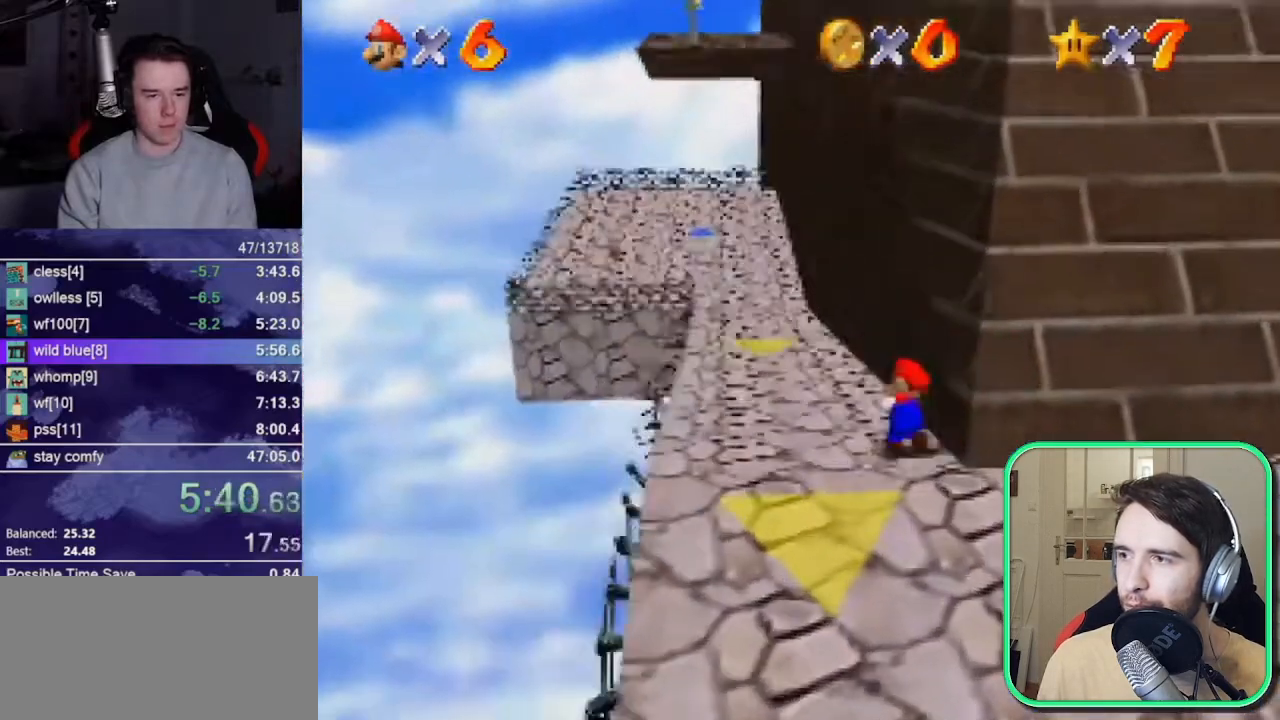
{"buttons": [], "left_stick": "up-left", "events": [[83, "B", "up"]]}
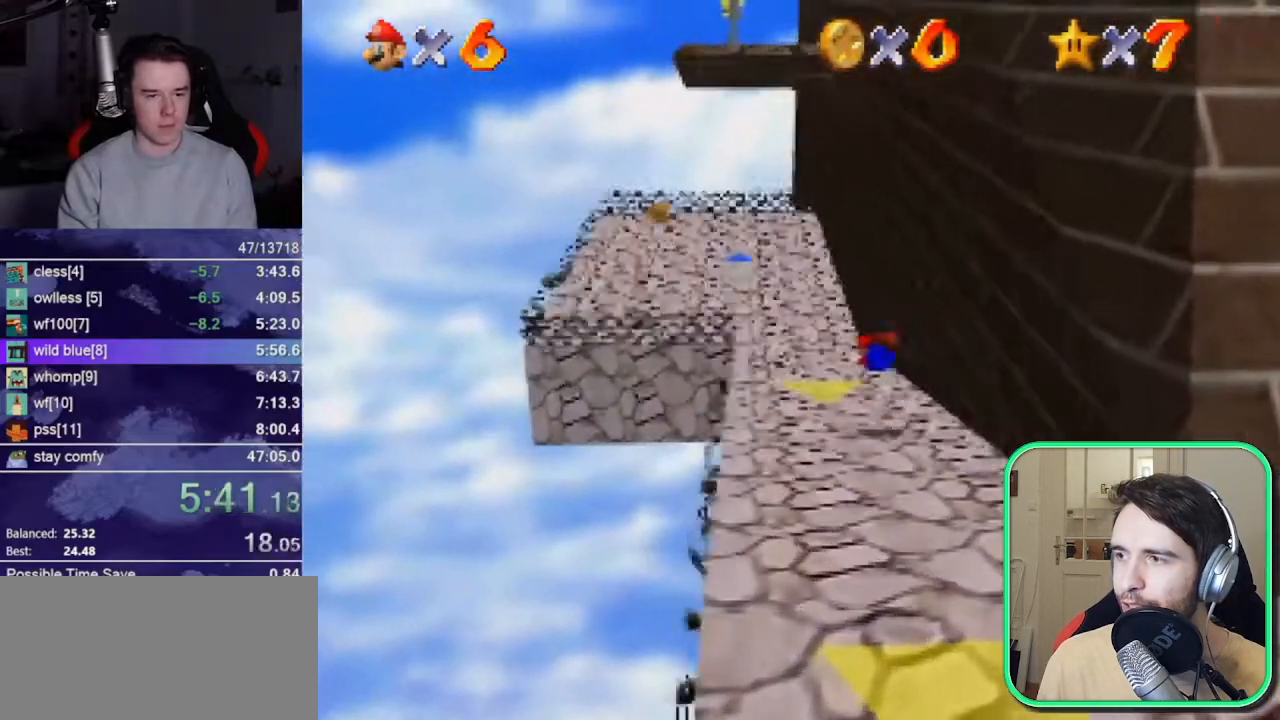
{"buttons": [], "left_stick": "up-left", "events": [[67, "B", "down"], [100, "A", "down"], [133, "B", "up"], [167, "A", "up"], [167, "C_LEFT", "down"], [300, "C_LEFT", "up"]]}
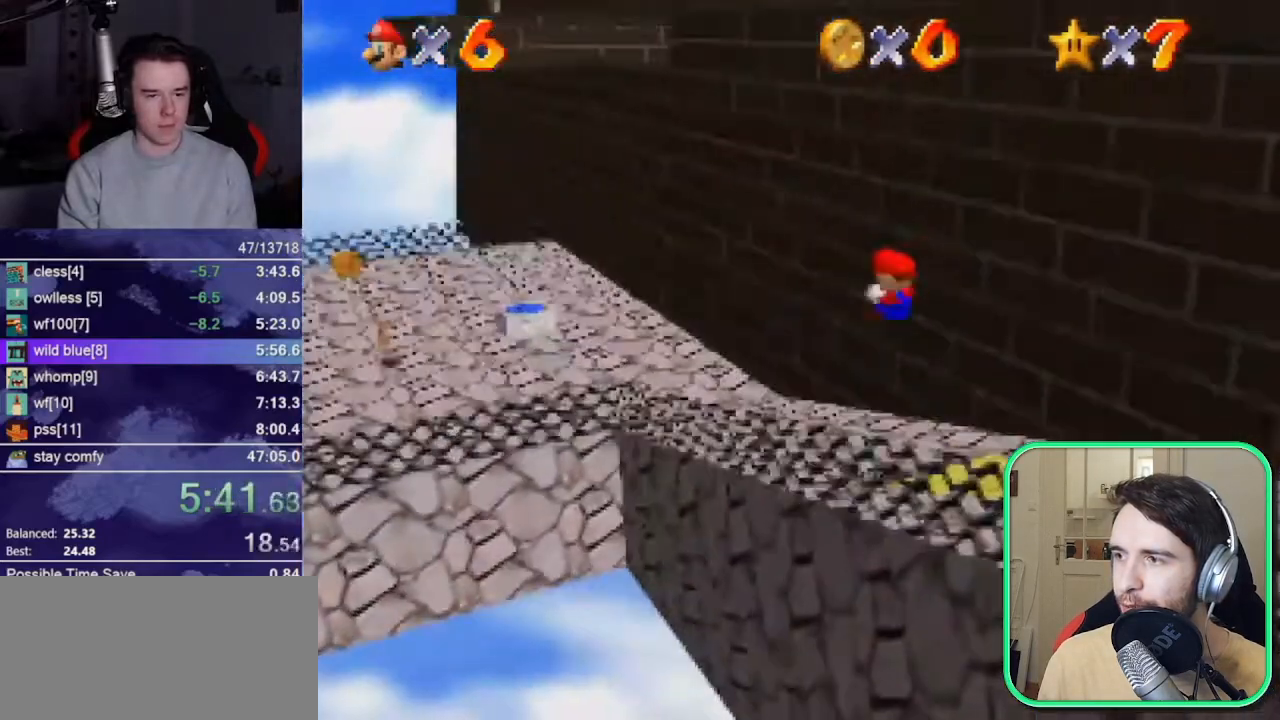
{"buttons": [], "left_stick": "up", "events": [[367, "left_stick", "up"]]}
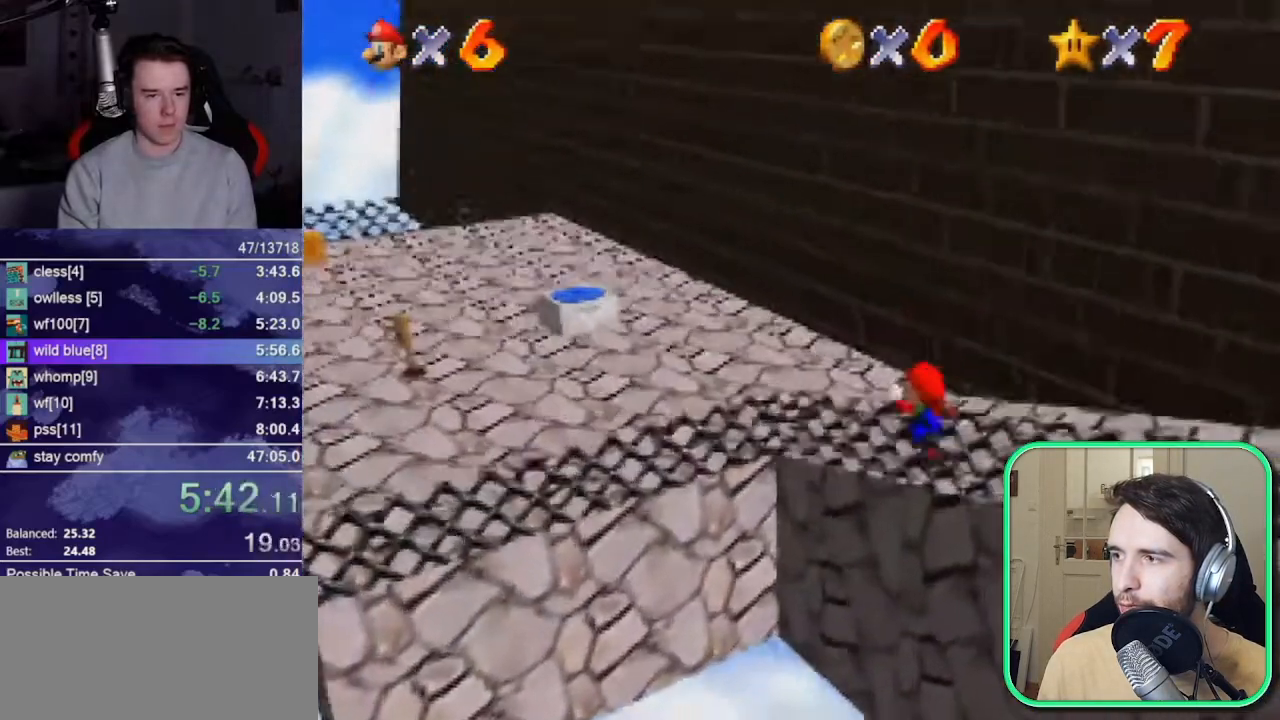
{"buttons": ["A"], "left_stick": "up-left", "events": [[33, "A", "down"], [100, "left_stick", "up-left"], [300, "A", "up"], [400, "A", "down"]]}
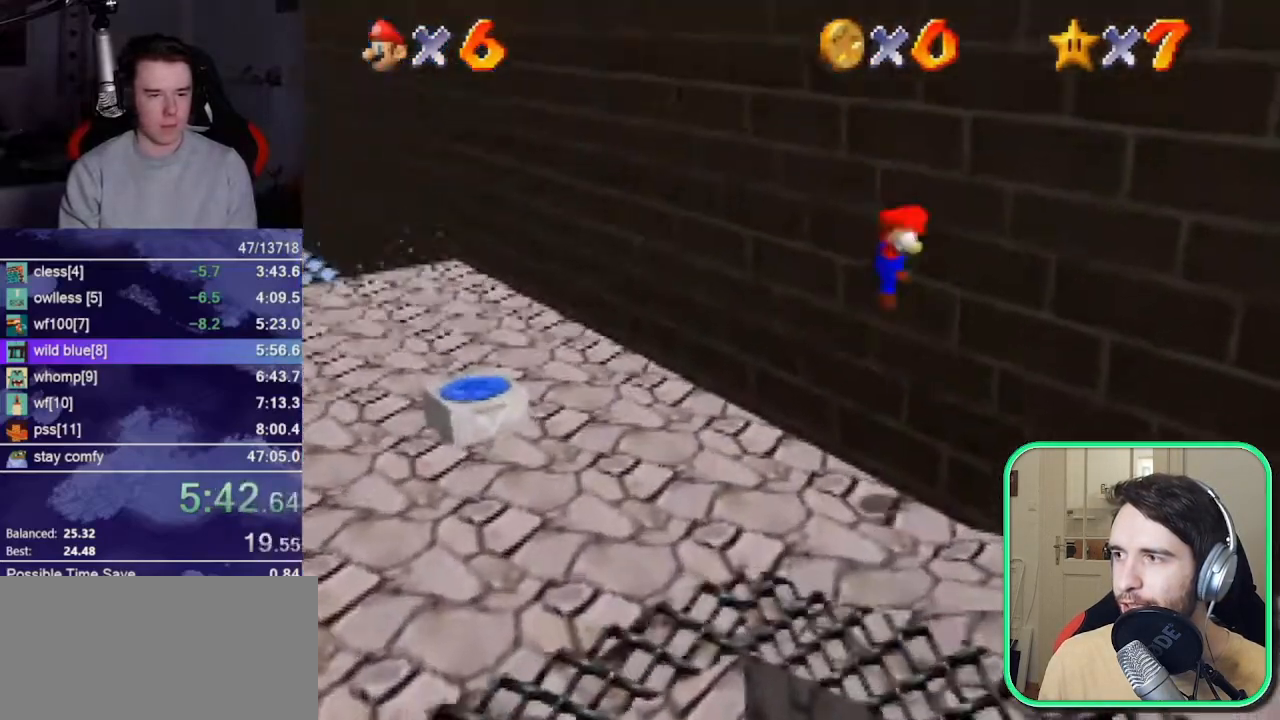
{"buttons": [], "left_stick": "up", "events": [[267, "left_stick", "up"], [500, "A", "up"]]}
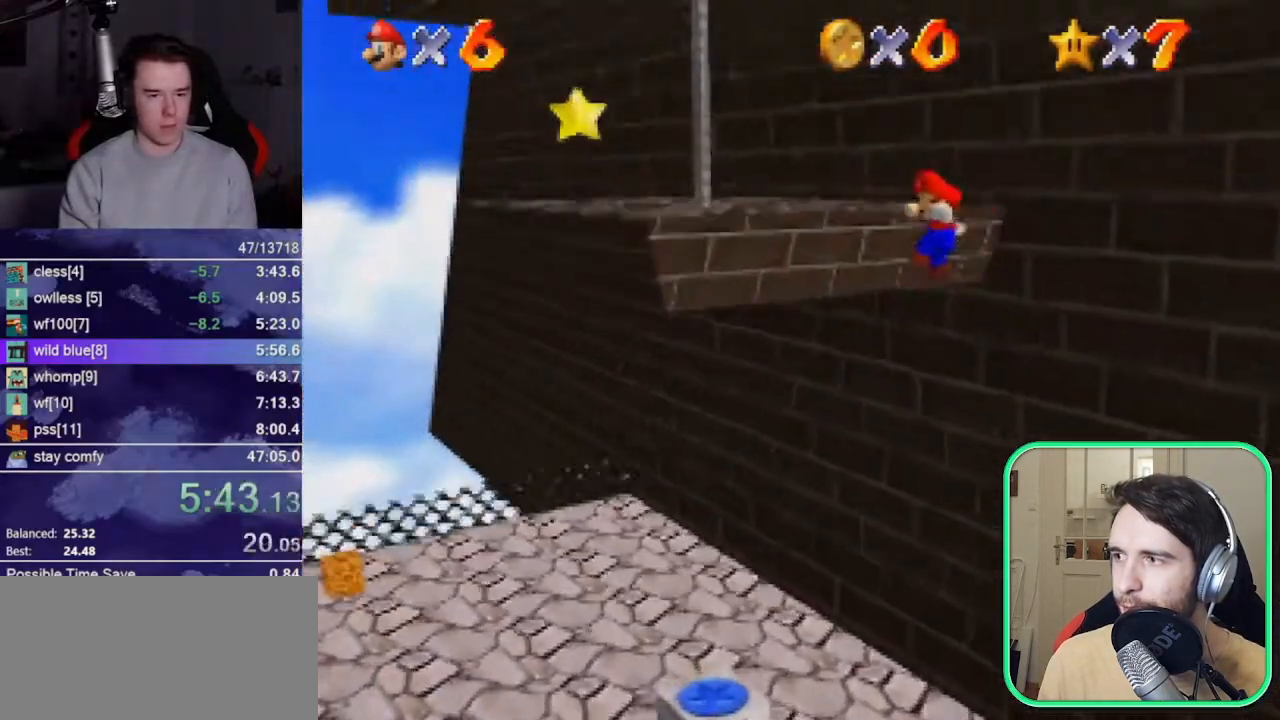
{"buttons": [], "left_stick": "up", "events": [[67, "left_stick", "up-left"], [300, "left_stick", "up"]]}
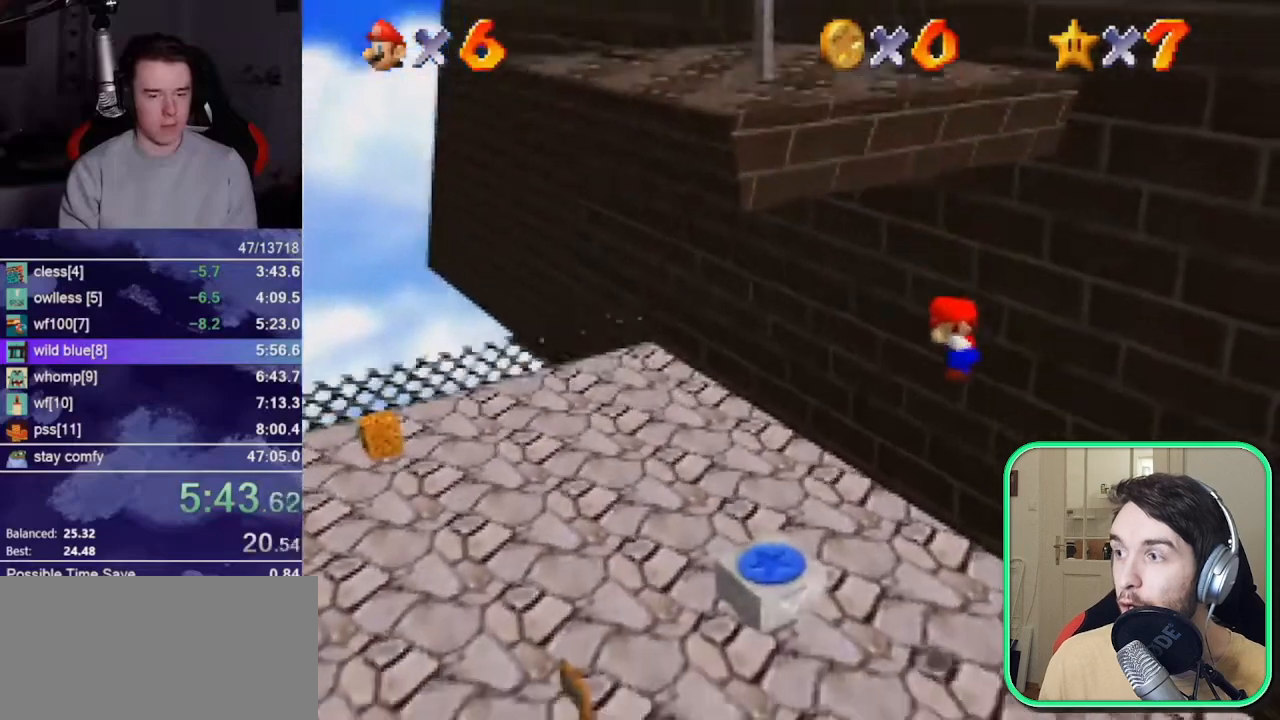
{"buttons": [], "left_stick": "right", "events": [[33, "left_stick", "center"], [333, "left_stick", "down-right"], [500, "left_stick", "right"]]}
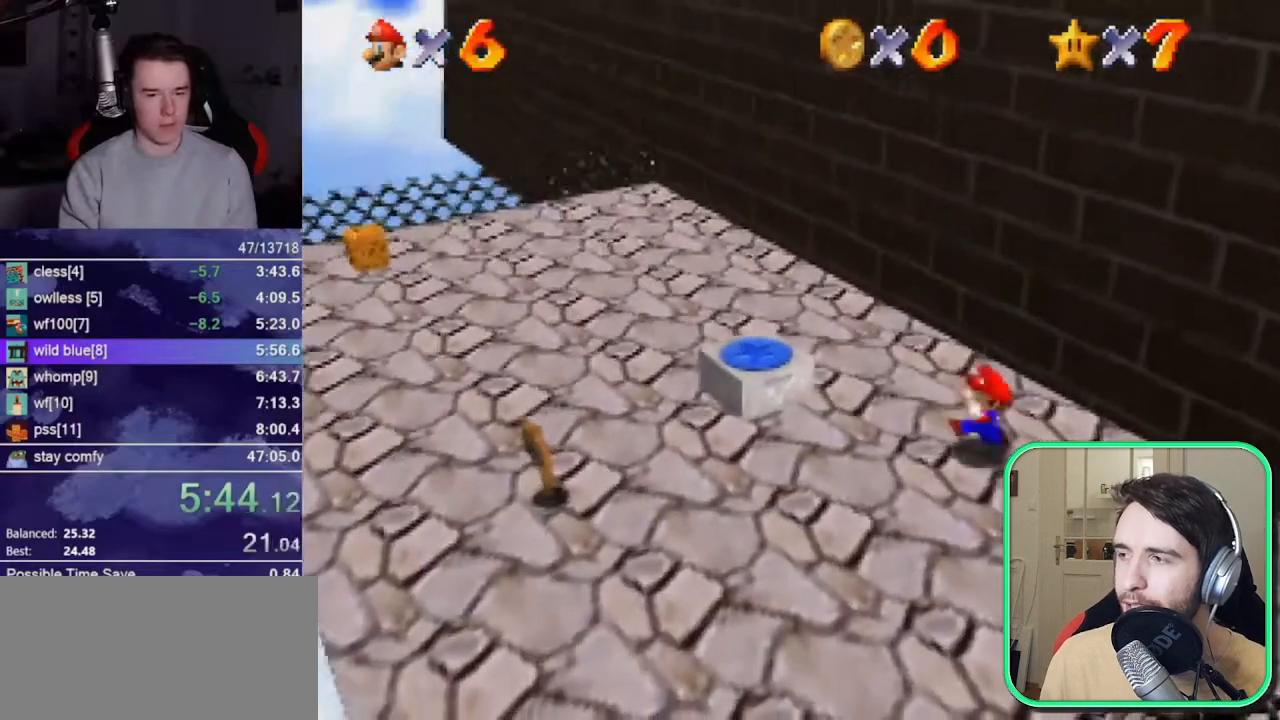
{"buttons": [], "left_stick": "down", "events": [[500, "left_stick", "down"]]}
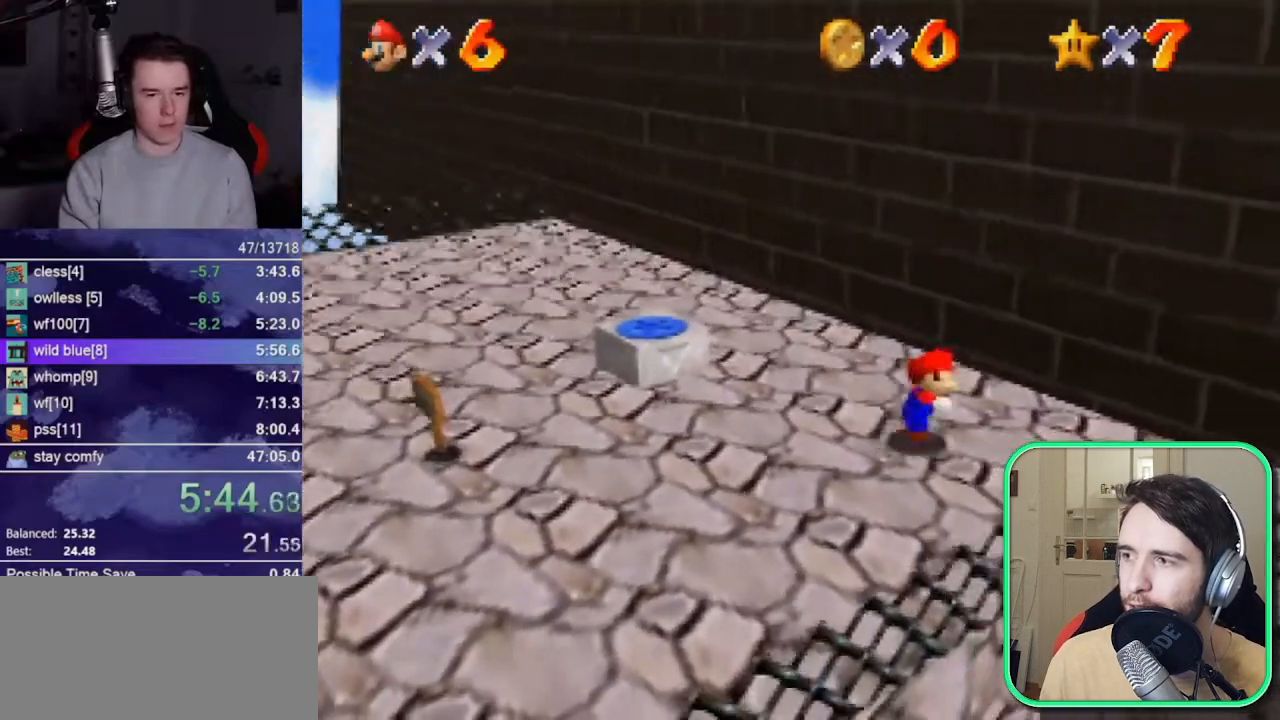
{"buttons": [], "left_stick": "up-right", "events": [[33, "left_stick", "right"], [67, "left_stick", "up"], [133, "A", "down"], [200, "A", "up"], [300, "C_RIGHT", "down"], [333, "left_stick", "up-right"], [400, "C_RIGHT", "up"]]}
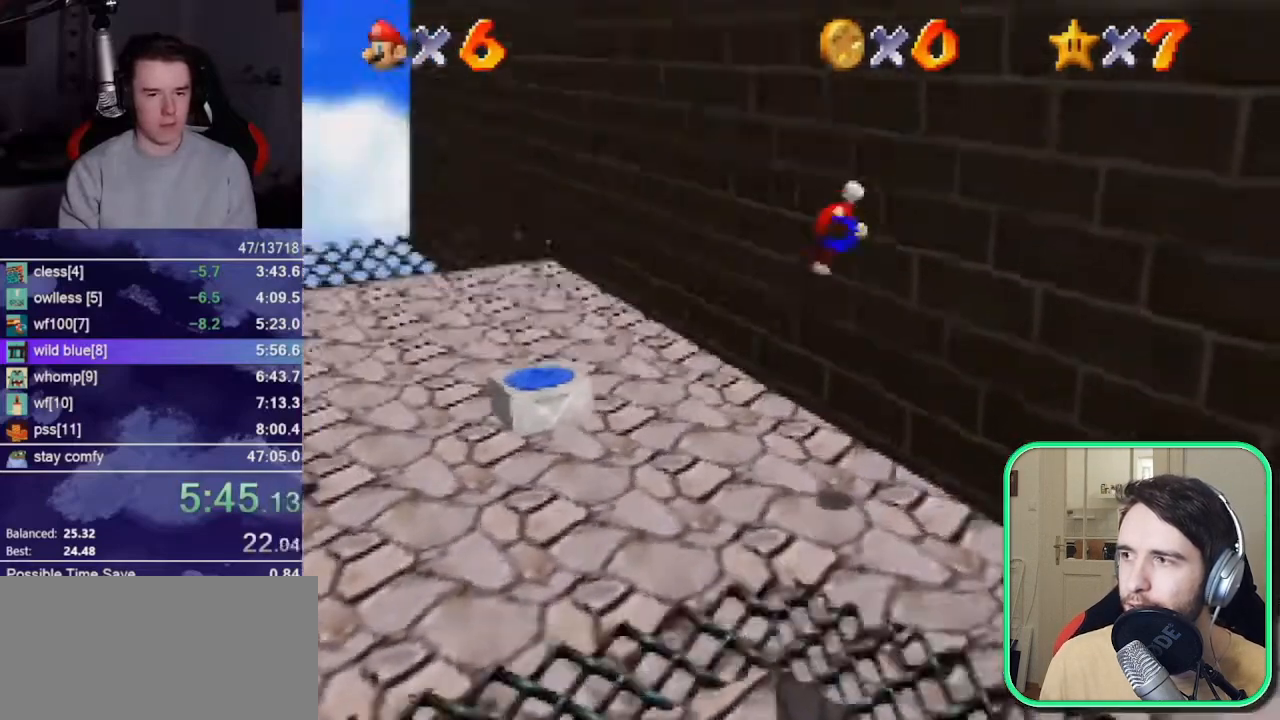
{"buttons": [], "left_stick": "up-left", "events": [[167, "A", "down"], [167, "left_stick", "down-left"], [233, "left_stick", "up-left"], [450, "A", "up"]]}
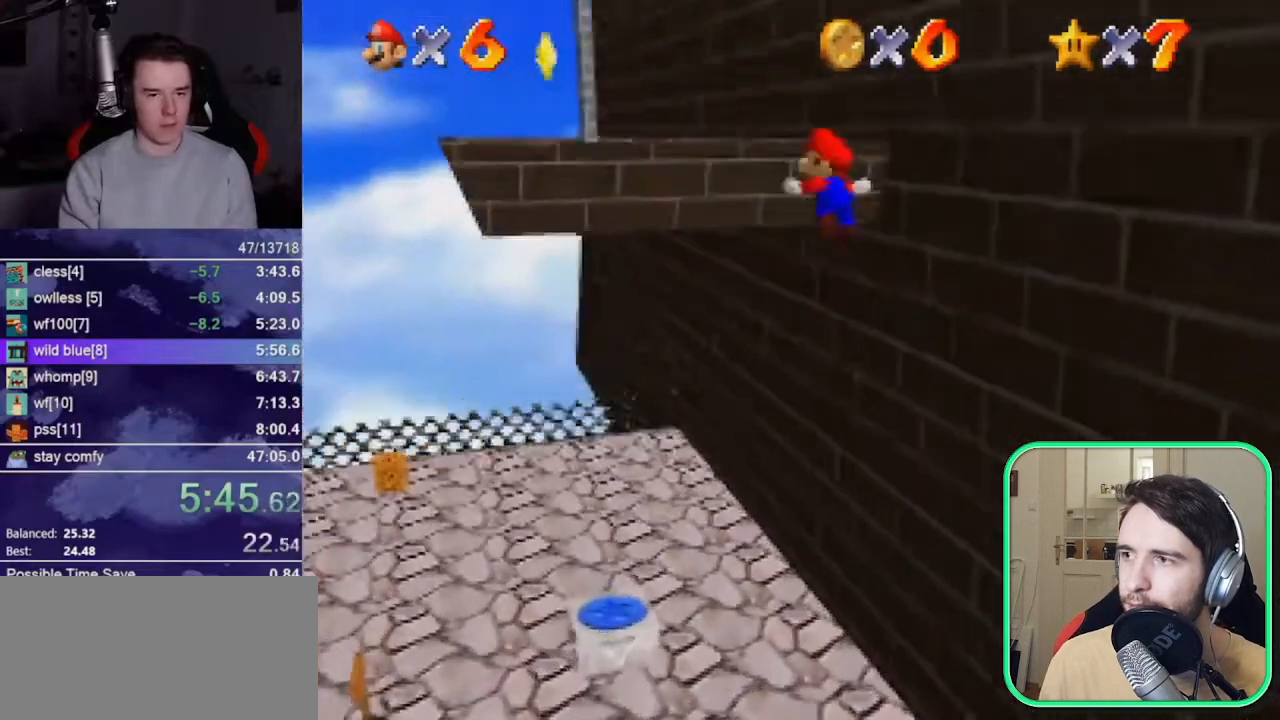
{"buttons": ["B", "R1", "Z"], "left_stick": "up-left", "events": [[400, "Z", "down"], [433, "B", "down"], [433, "R1", "down"]]}
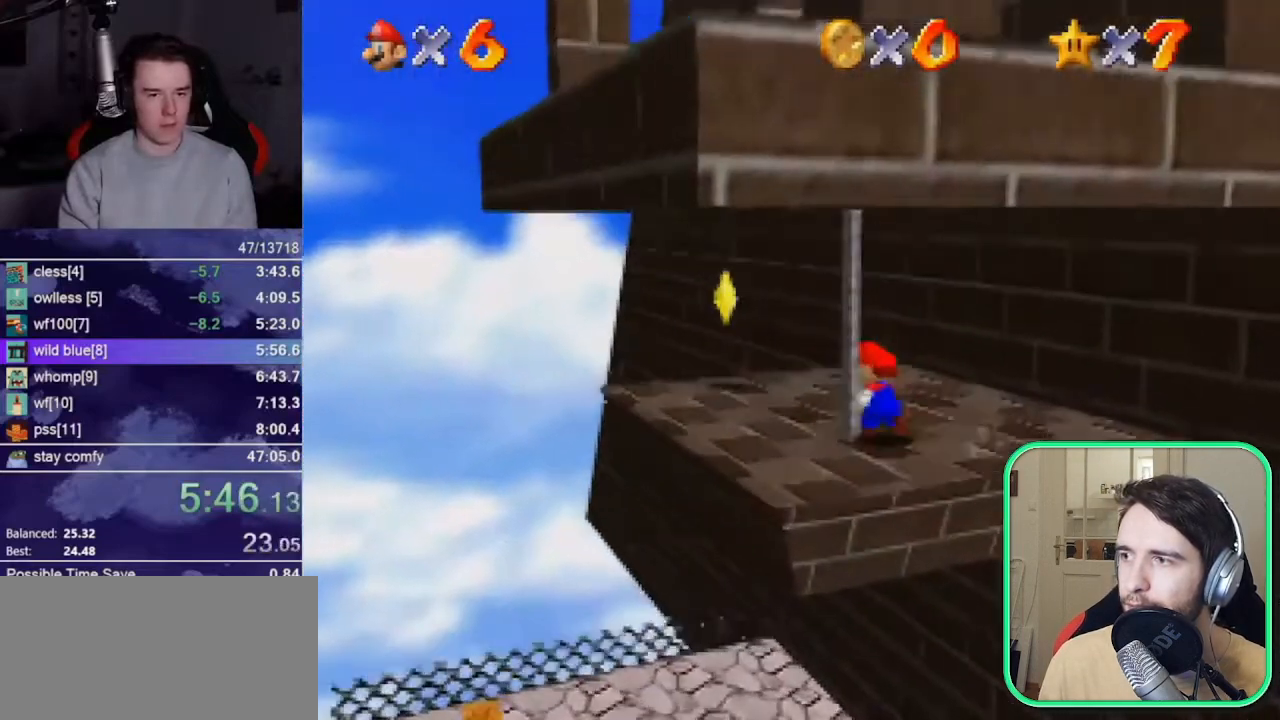
{"buttons": [], "left_stick": "up-left", "events": [[33, "B", "up"], [33, "R1", "up"], [33, "Z", "up"]]}
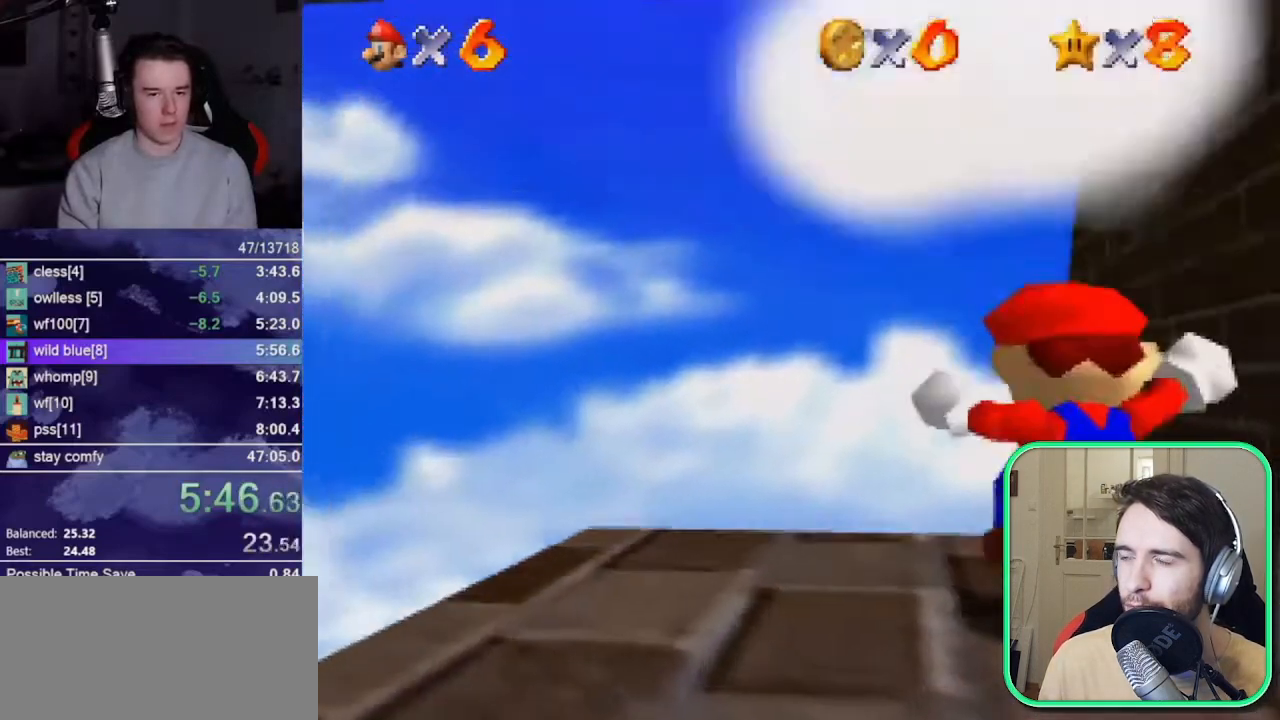
{"buttons": [], "left_stick": "center", "events": [[100, "left_stick", "center"]]}
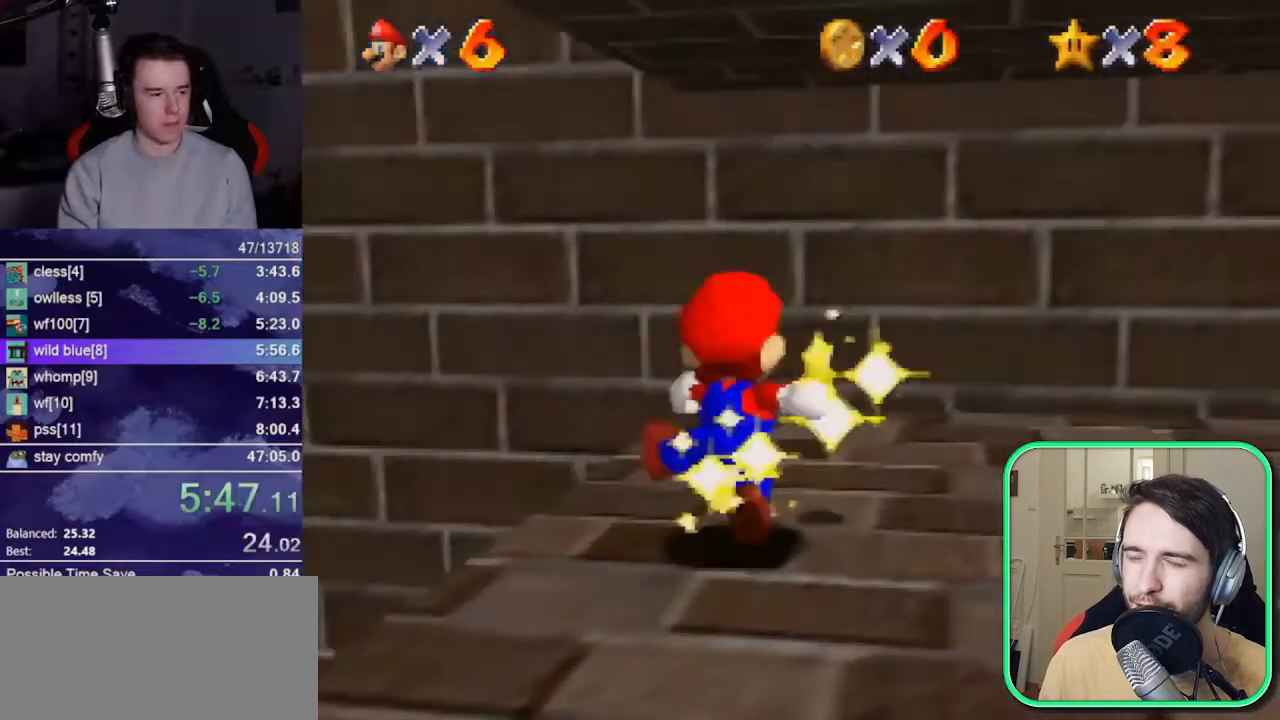
{"buttons": [], "left_stick": "center", "events": []}
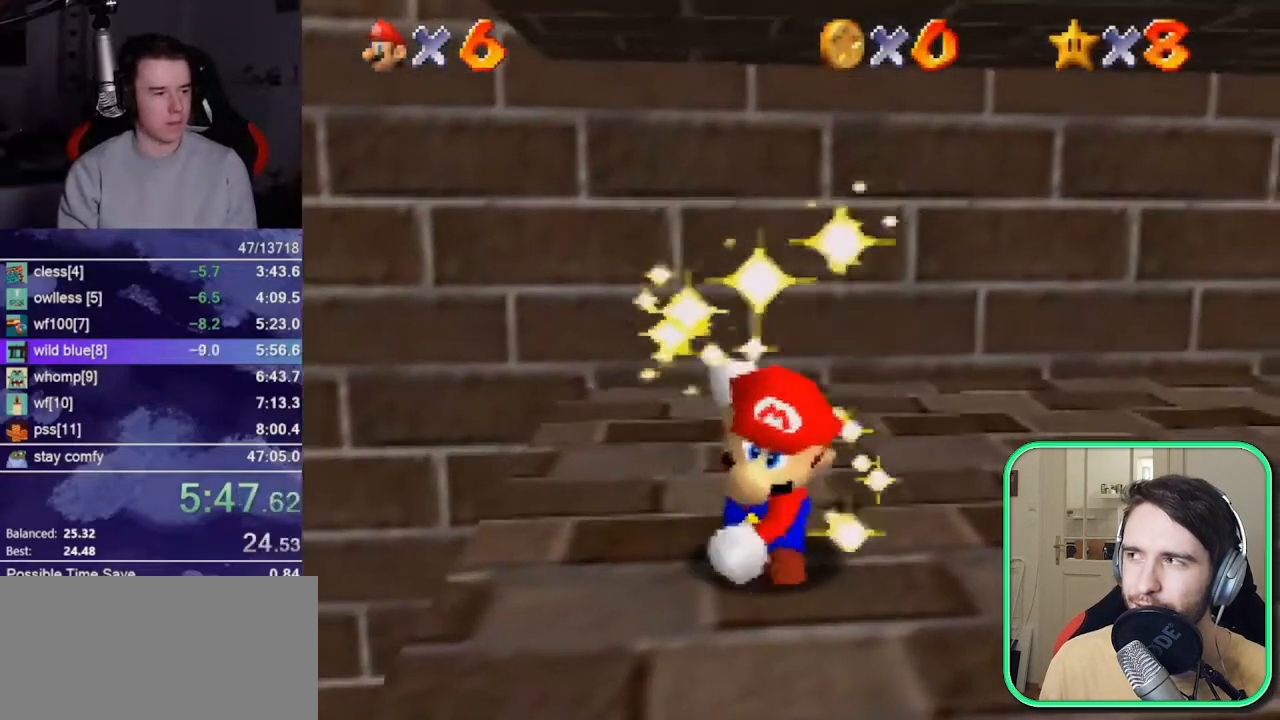
{"buttons": [], "left_stick": "center", "events": []}
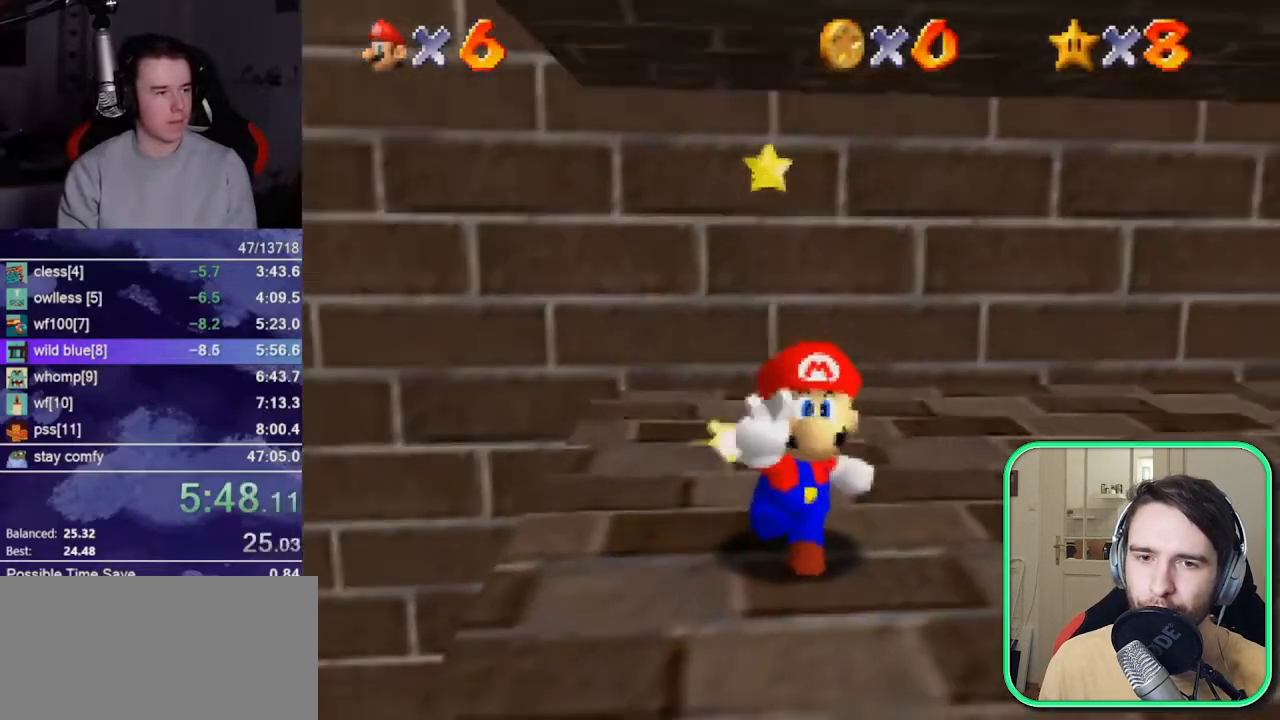
{"buttons": [], "left_stick": "center", "events": []}
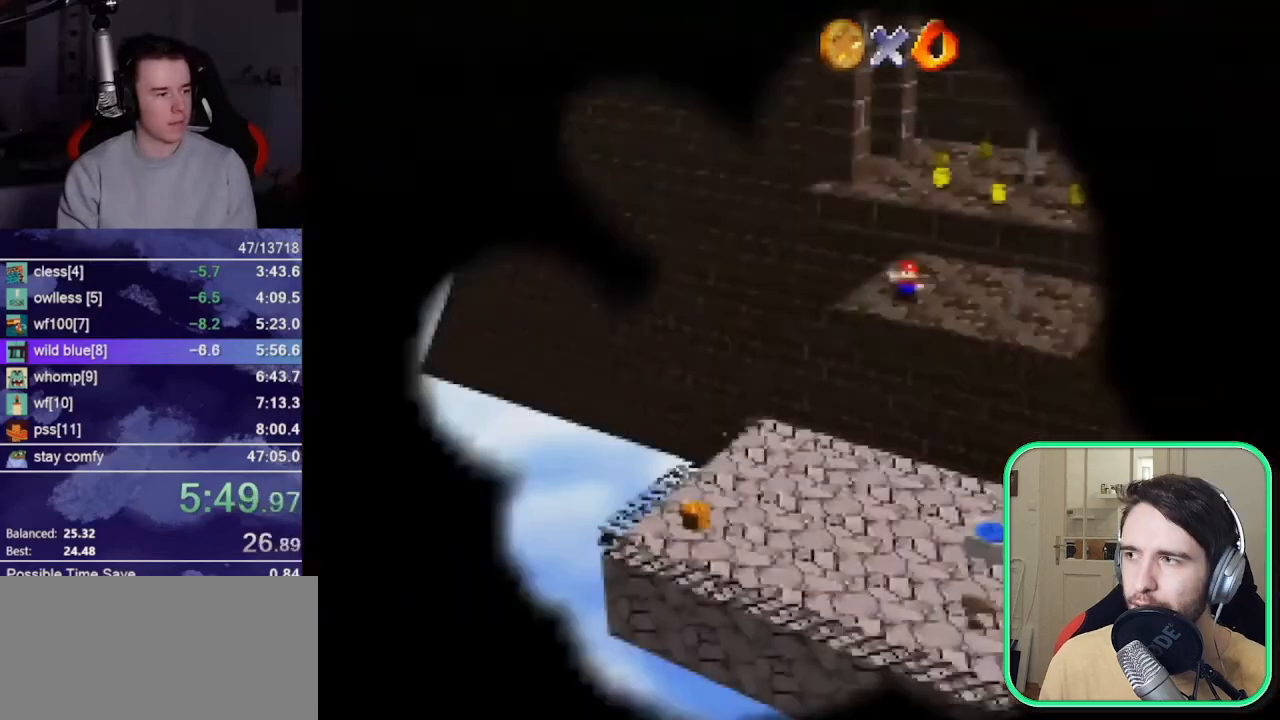
{"buttons": [], "left_stick": "center", "events": []}
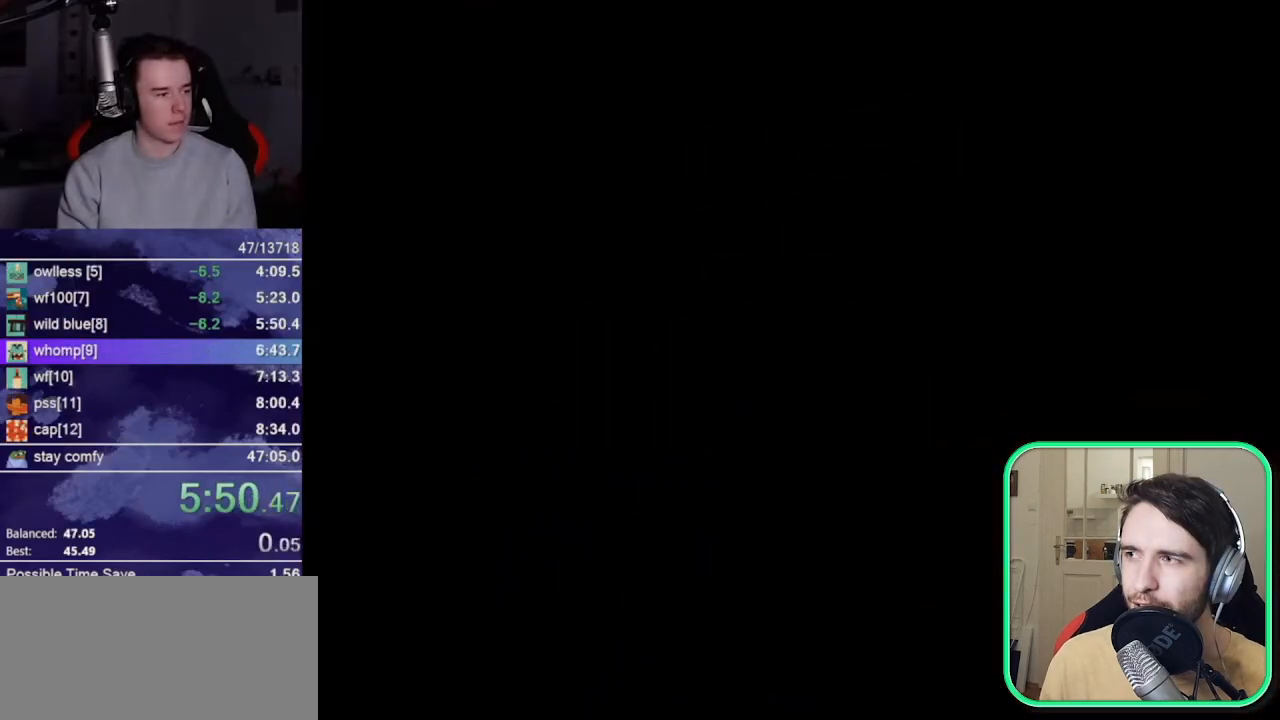
{"buttons": [], "left_stick": "center", "events": []}
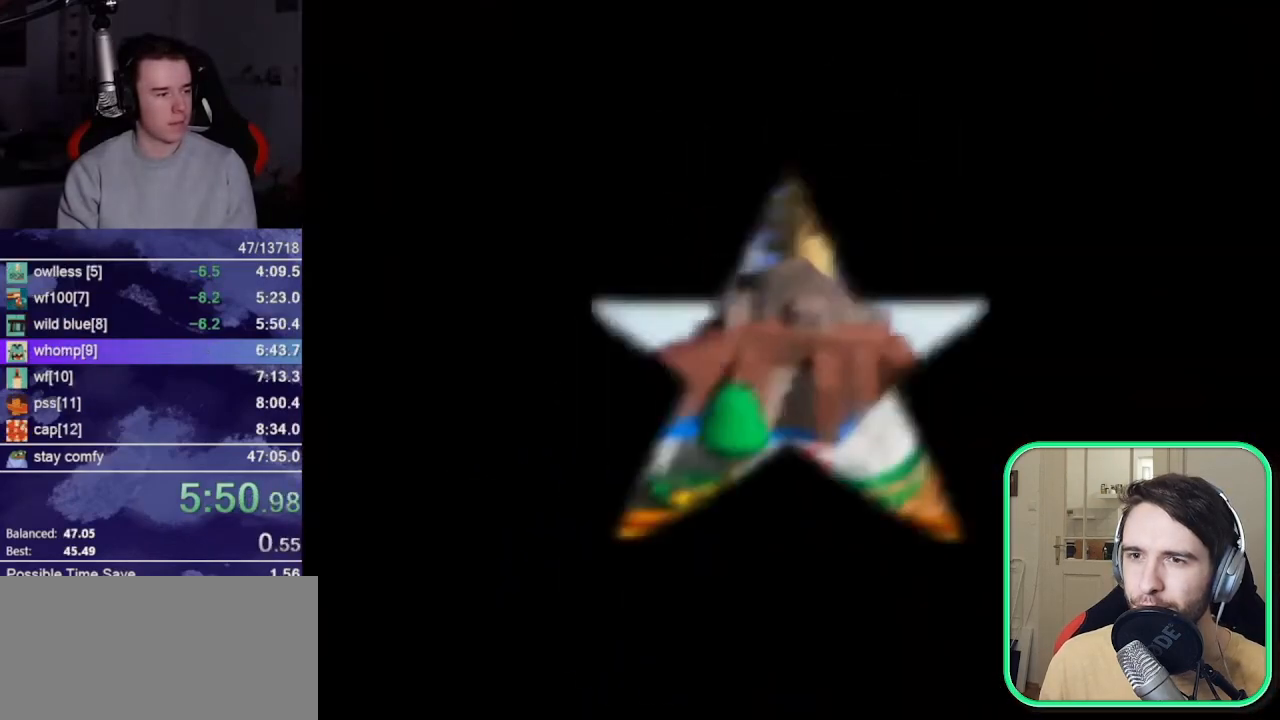
{"buttons": [], "left_stick": "center", "events": []}
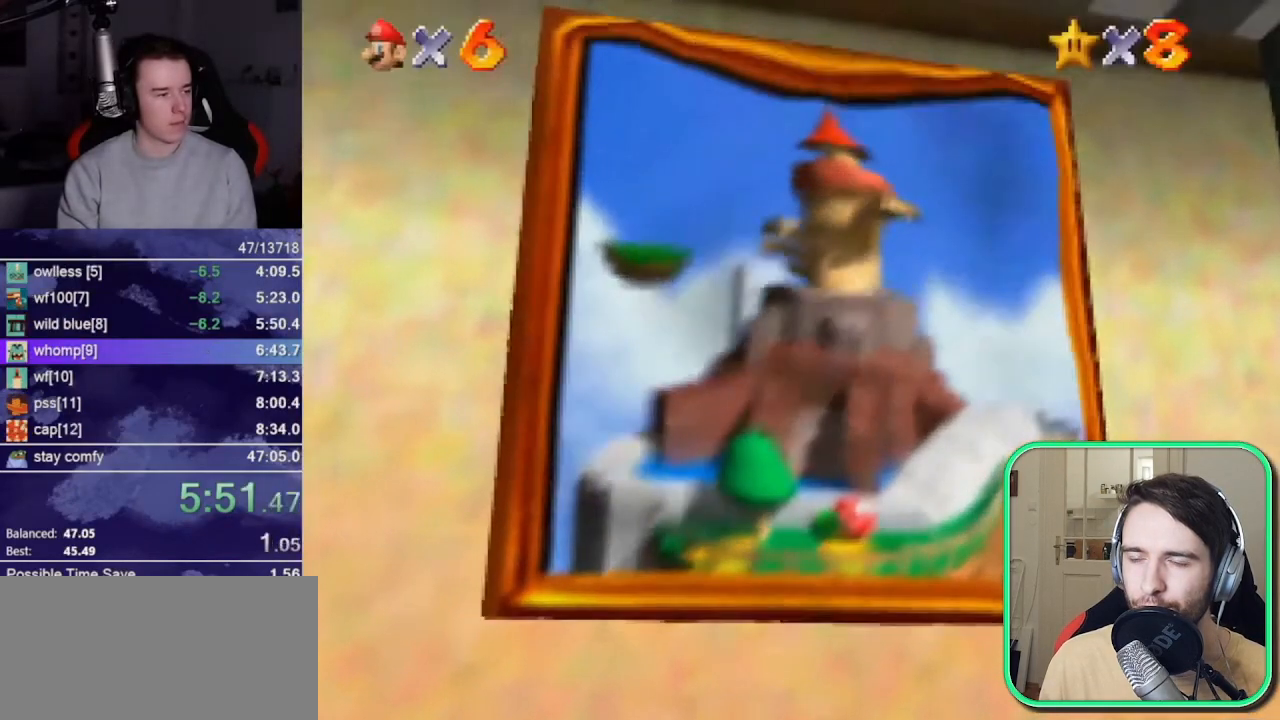
{"buttons": [], "left_stick": "center", "events": []}
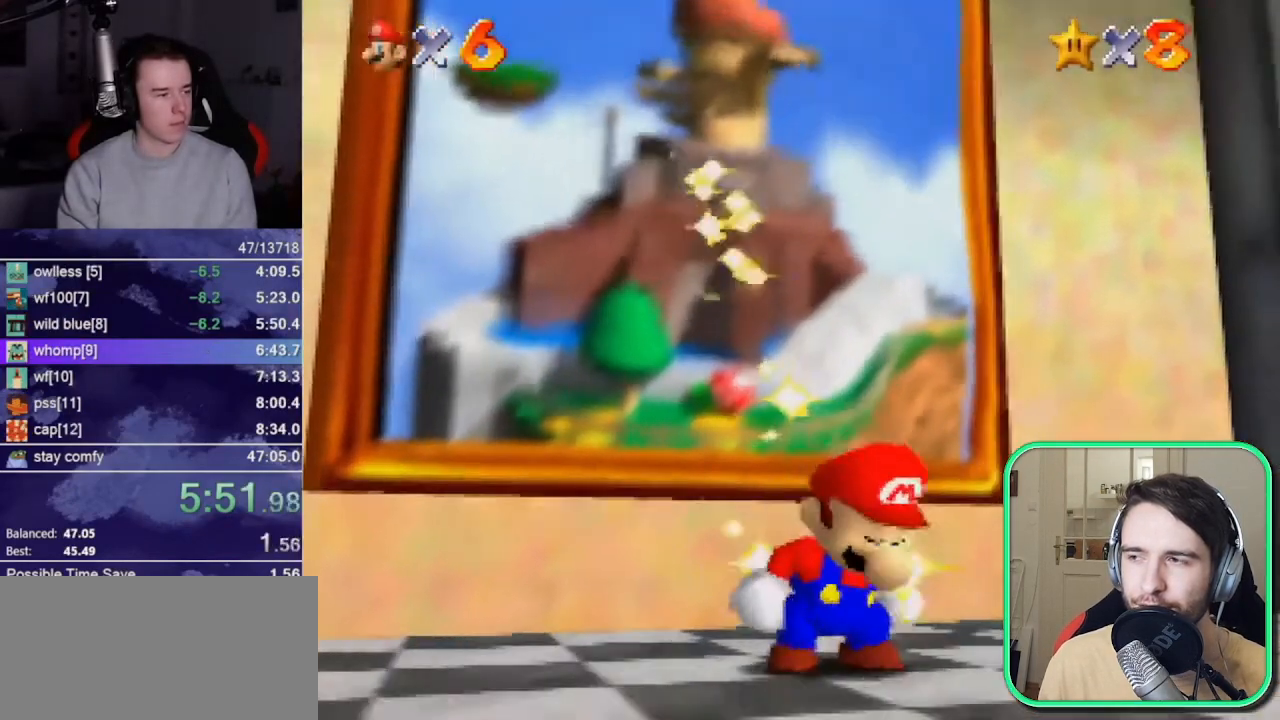
{"buttons": [], "left_stick": "center", "events": []}
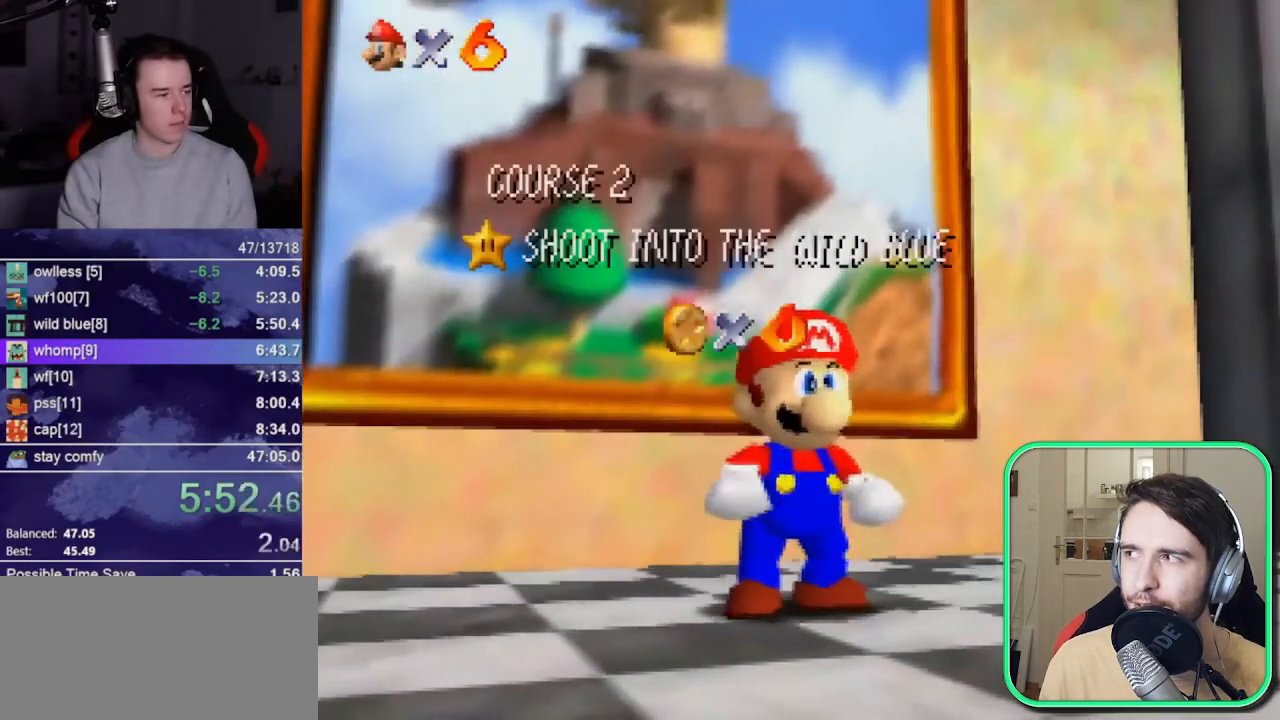
{"buttons": [], "left_stick": "center", "events": []}
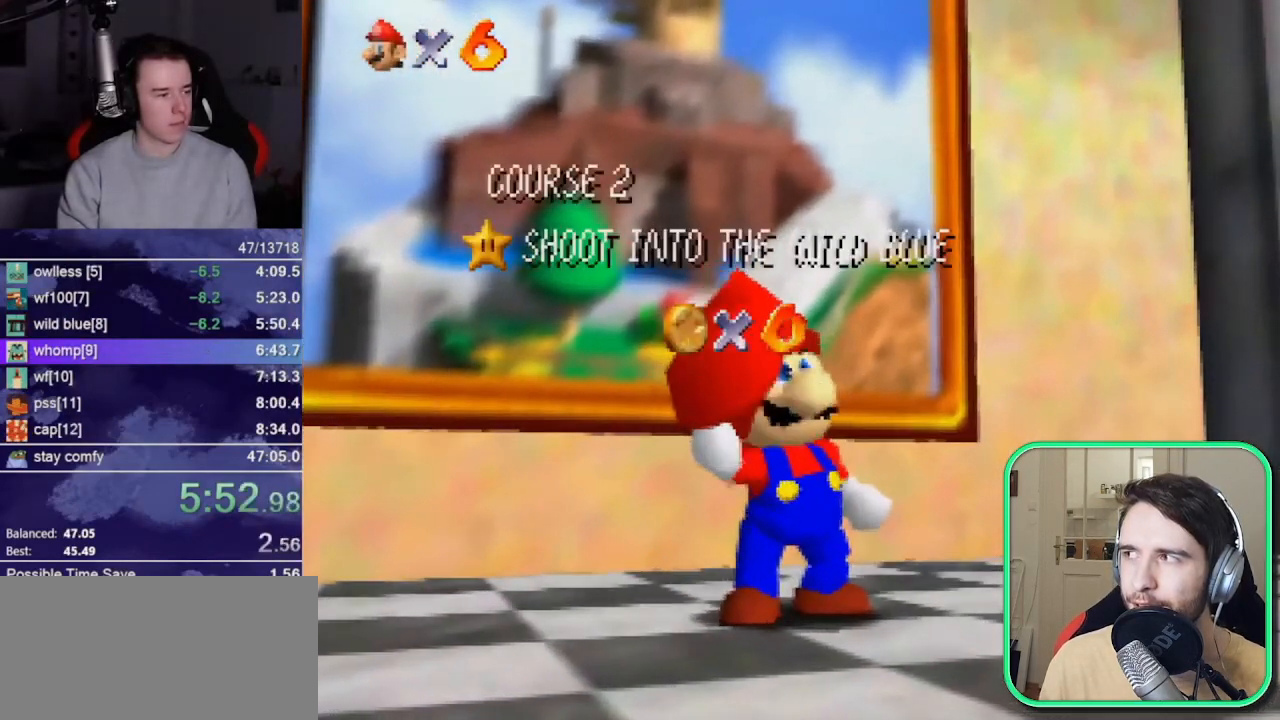
{"buttons": [], "left_stick": "center", "events": []}
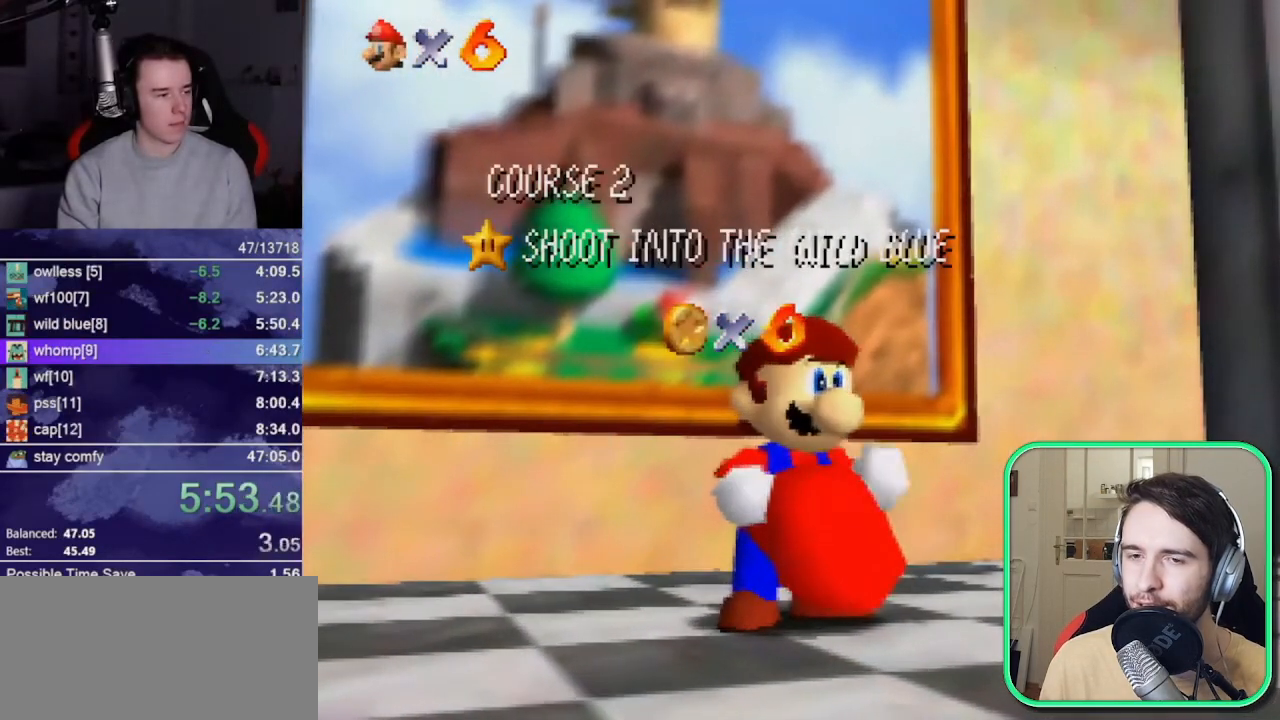
{"buttons": [], "left_stick": "down", "events": [[417, "left_stick", "down"]]}
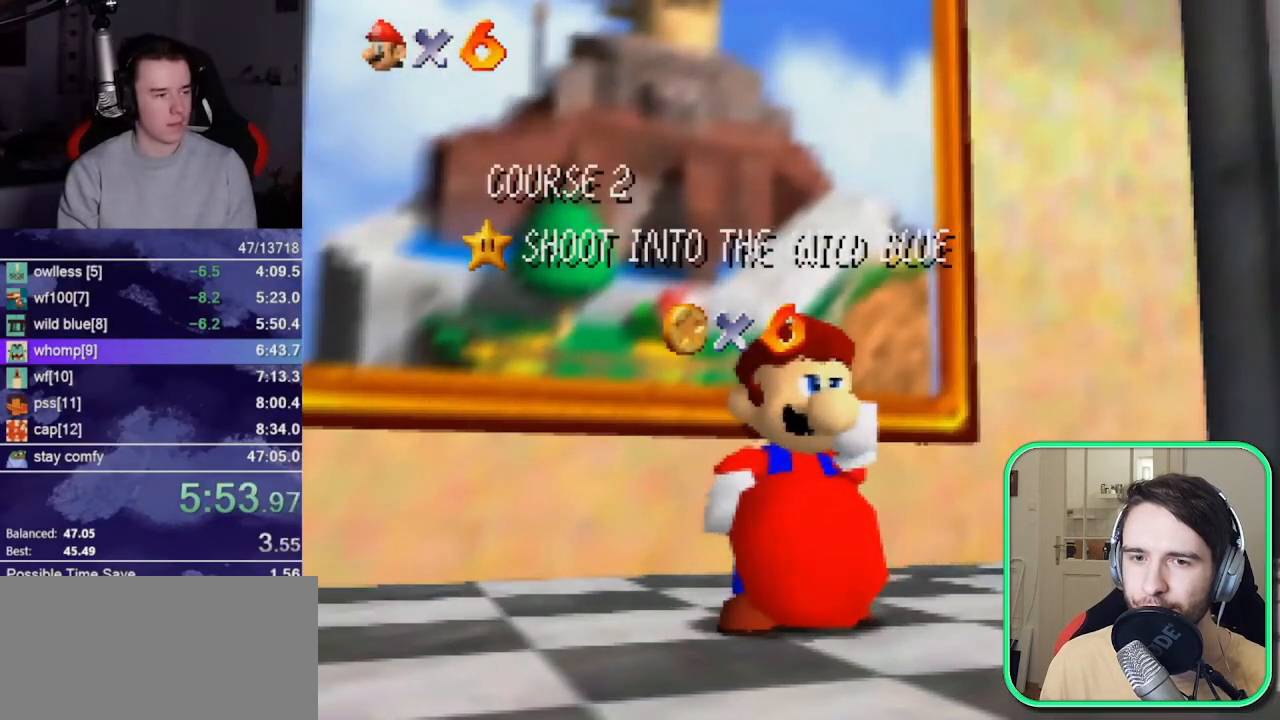
{"buttons": [], "left_stick": "down", "events": []}
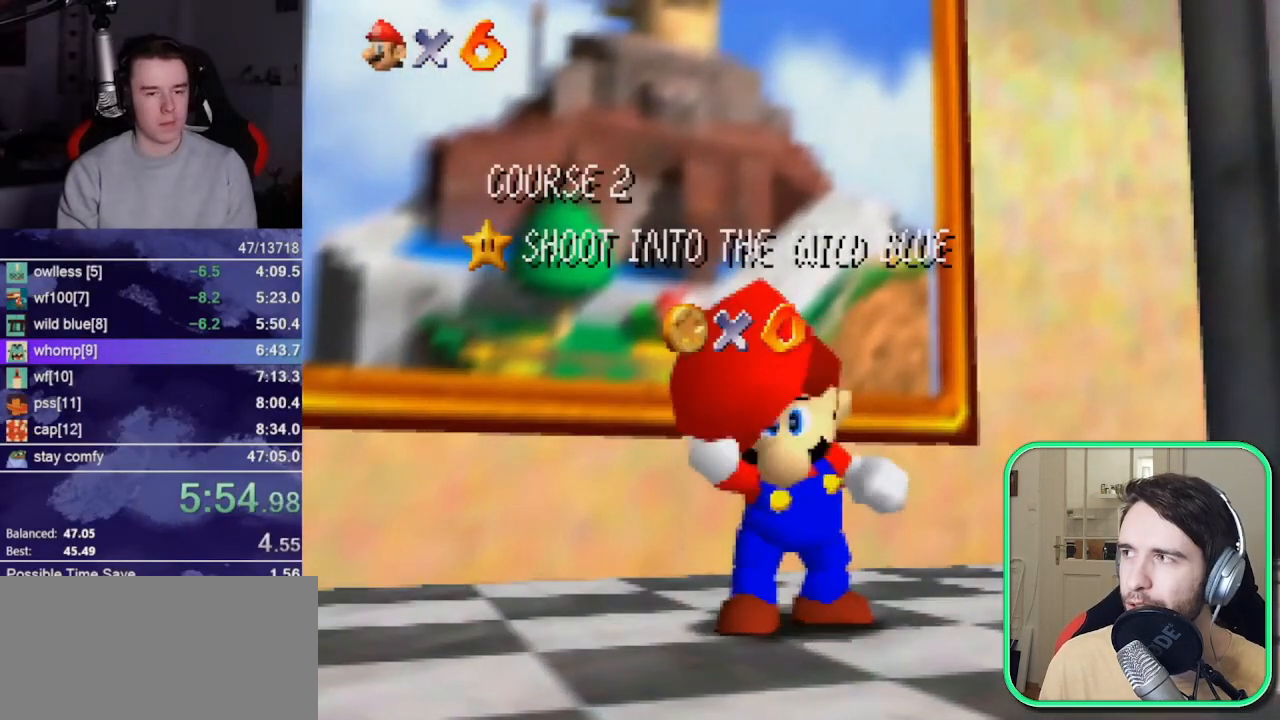
{"buttons": [], "left_stick": "center", "events": [[83, "left_stick", "center"]]}